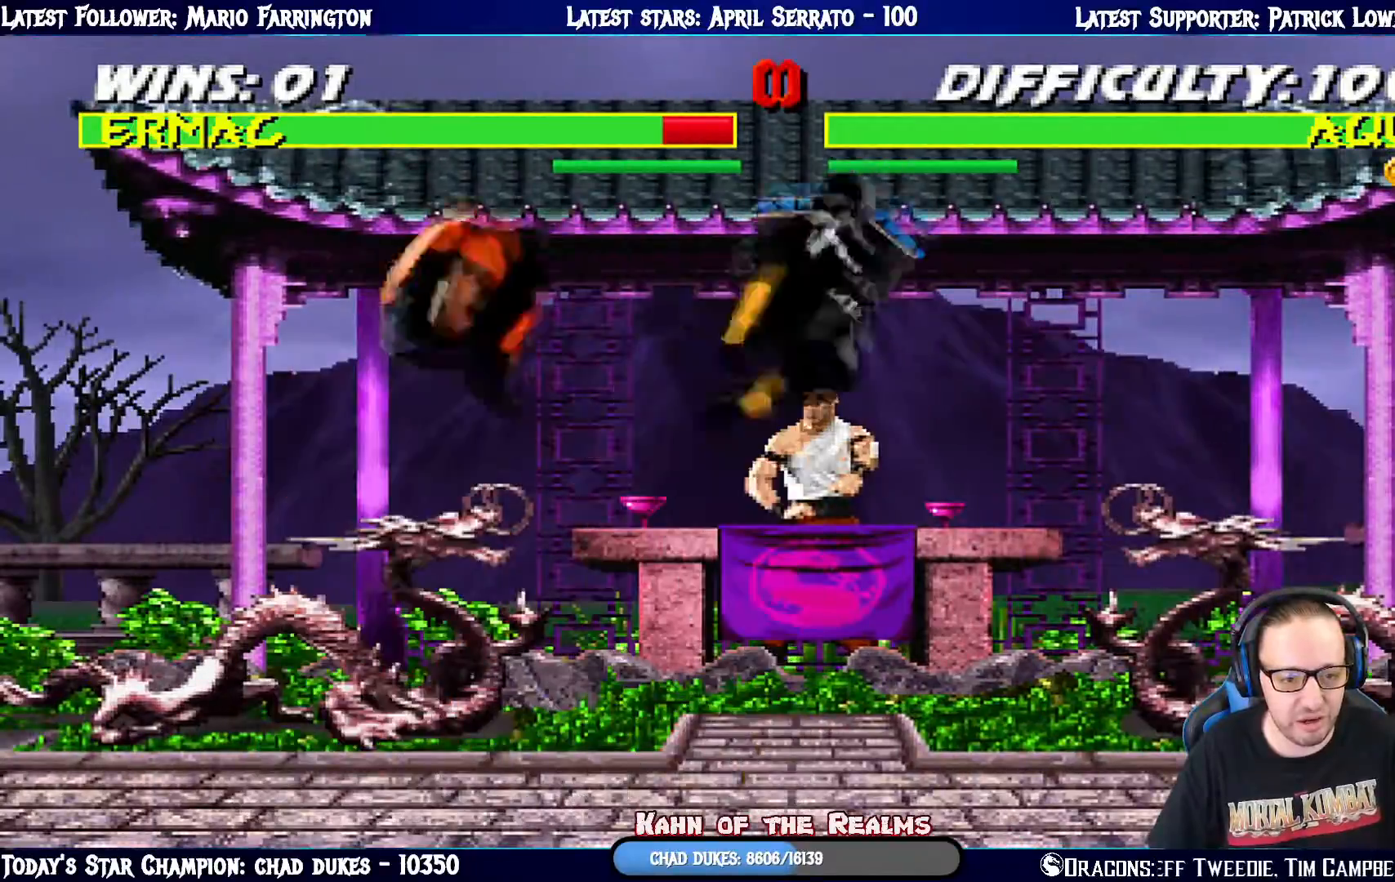
Gameplay with a controller (PlayStation layout); each line is a JSON object with the inputs held at the frame after it. "events" lists button and stick changes between this image and that frame as [ms after this image, input, new state], when the widget could be followed in between.
{"buttons": [], "left_stick": "center", "right_stick": "center", "events": [[17, "DPAD_RIGHT", "up"], [33, "DPAD_UP", "up"], [100, "DPAD_LEFT", "down"], [234, "SQUARE", "down"], [250, "DPAD_LEFT", "up"], [350, "SQUARE", "up"], [434, "L1", "up"]]}
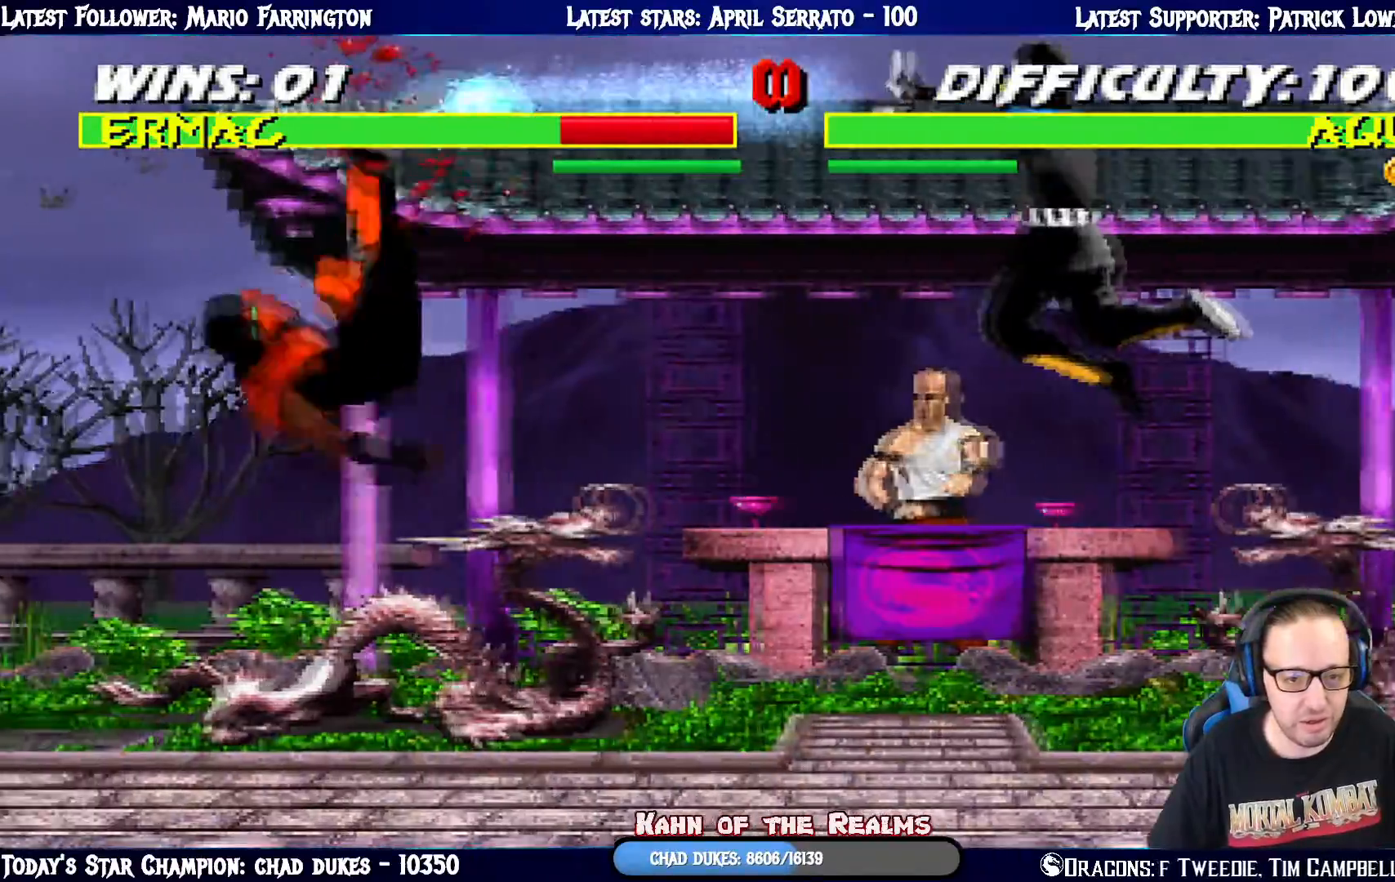
{"buttons": [], "left_stick": "center", "right_stick": "center", "events": [[34, "DPAD_LEFT", "down"], [34, "R1", "down"], [51, "DPAD_DOWN", "down"], [317, "DPAD_LEFT", "up"], [334, "DPAD_DOWN", "up"], [351, "R1", "up"]]}
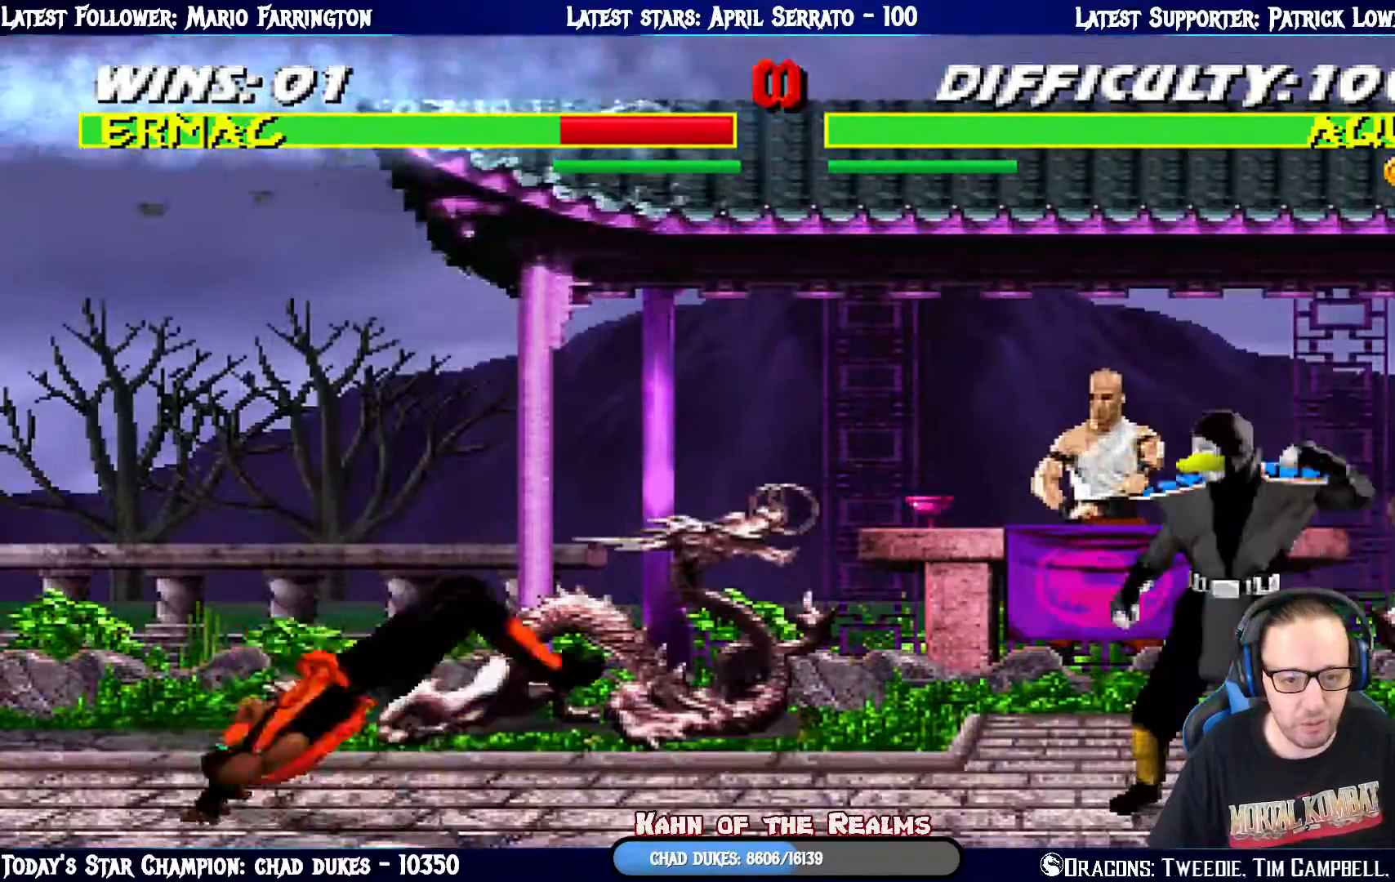
{"buttons": ["L1", "DPAD_UP", "DPAD_RIGHT"], "left_stick": "center", "right_stick": "center", "events": [[117, "DPAD_RIGHT", "down"], [133, "DPAD_UP", "down"], [133, "L1", "down"]]}
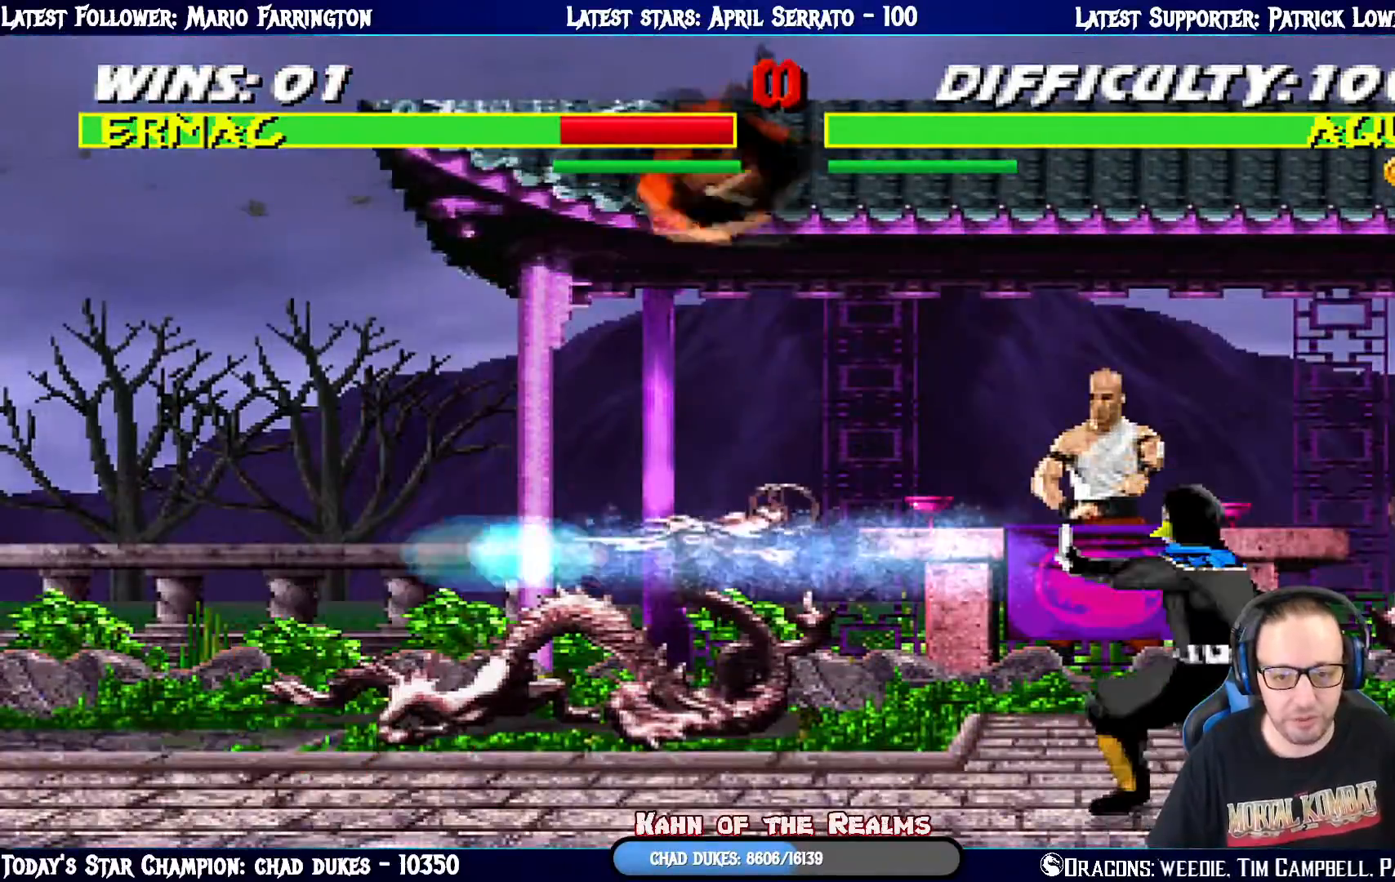
{"buttons": ["CROSS", "L1", "DPAD_LEFT"], "left_stick": "center", "right_stick": "center", "events": [[34, "SQUARE", "down"], [151, "SQUARE", "up"], [184, "DPAD_UP", "up"], [217, "DPAD_RIGHT", "up"], [234, "SQUARE", "down"], [284, "DPAD_LEFT", "down"], [301, "SQUARE", "up"], [367, "SQUARE", "down"], [484, "CROSS", "down"], [484, "SQUARE", "up"]]}
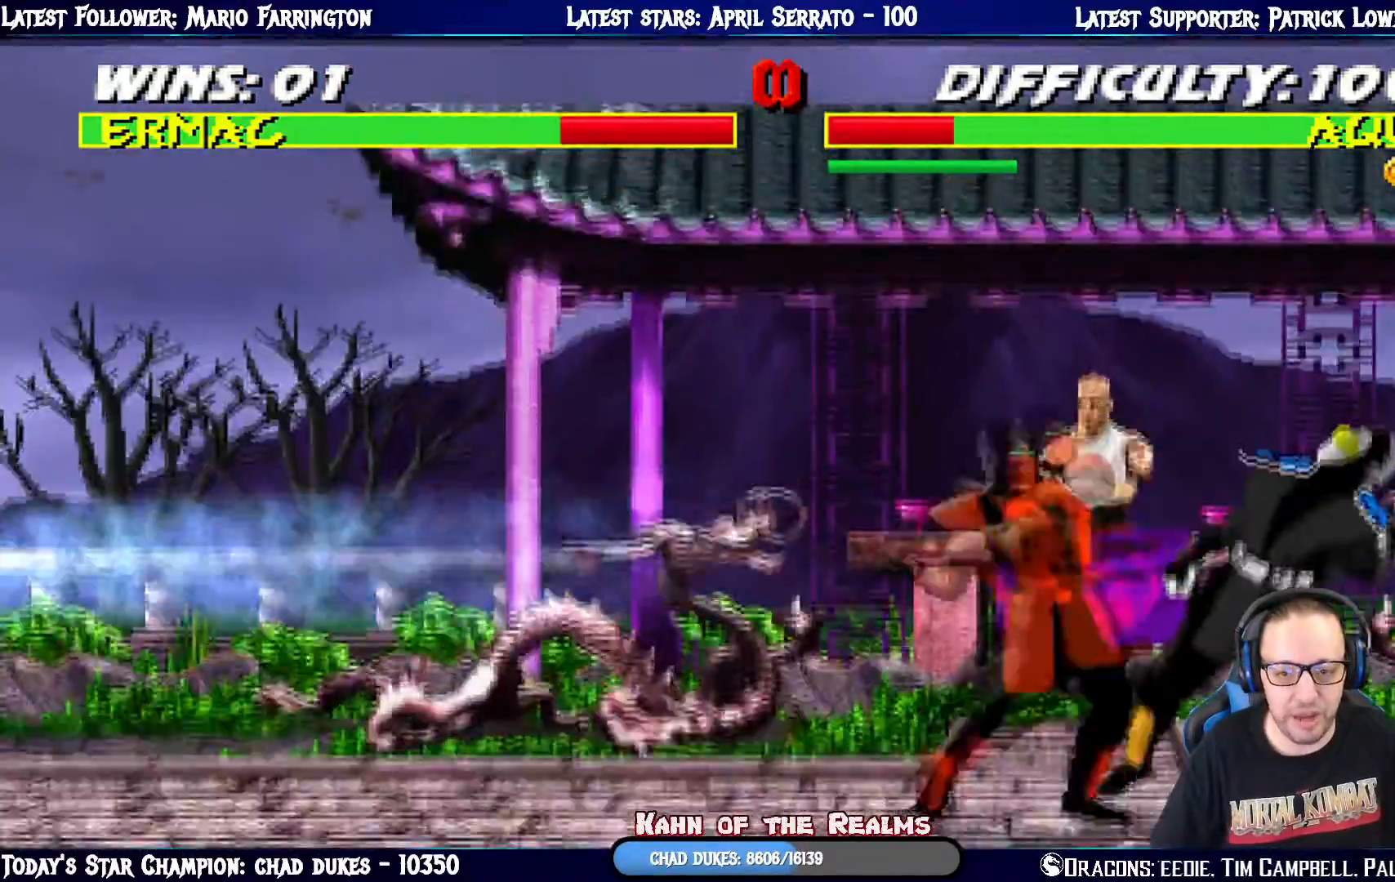
{"buttons": ["TRIANGLE", "L1", "DPAD_LEFT"], "left_stick": "center", "right_stick": "center", "events": [[100, "CIRCLE", "down"], [133, "CROSS", "up"], [183, "TRIANGLE", "down"], [267, "TRIANGLE", "up"], [334, "TRIANGLE", "down"], [400, "TRIANGLE", "up"], [417, "CIRCLE", "up"], [450, "TRIANGLE", "down"]]}
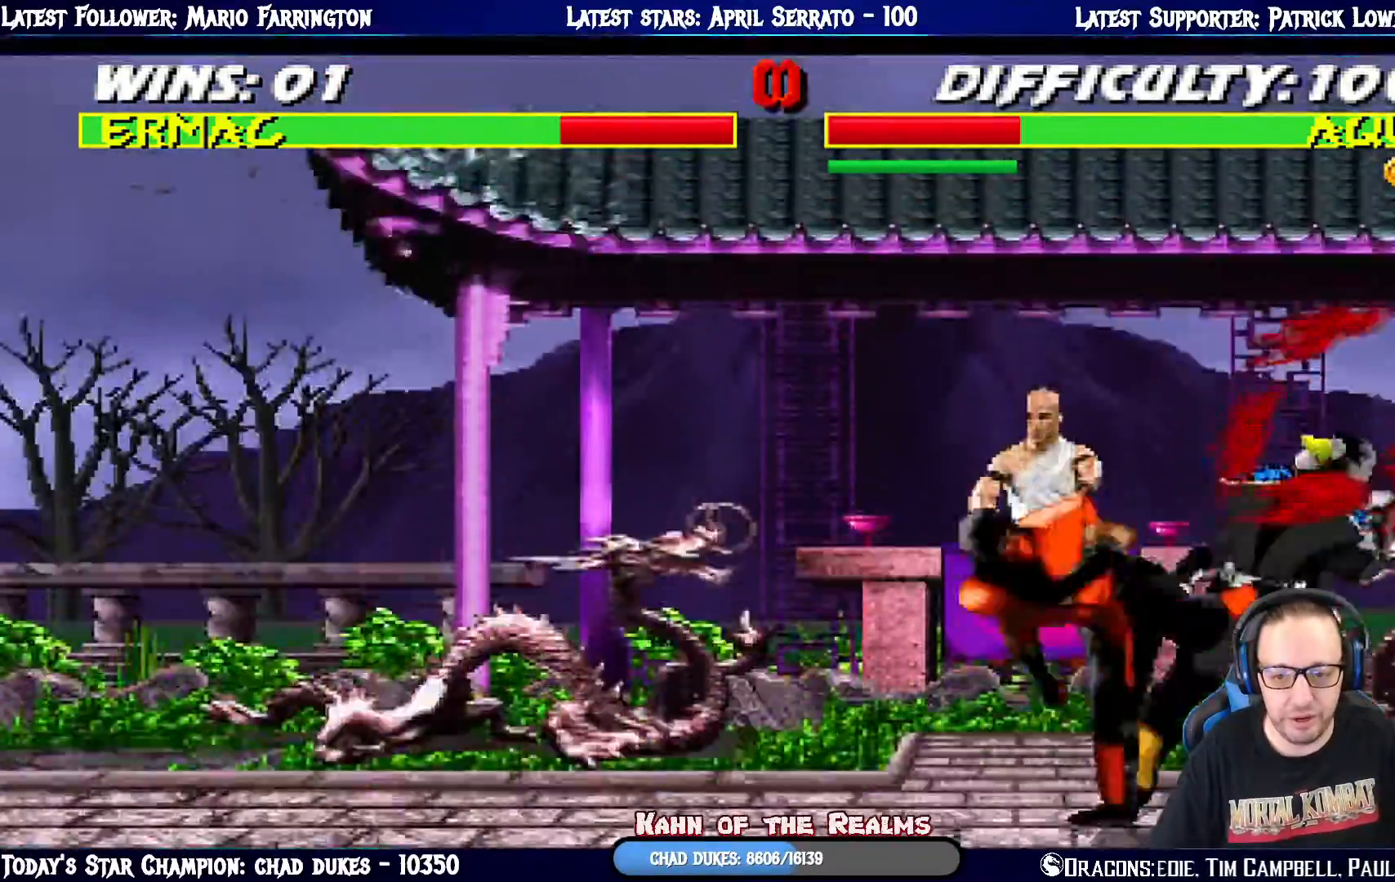
{"buttons": [], "left_stick": "center", "right_stick": "center", "events": [[67, "TRIANGLE", "up"], [84, "TRIANGLE", "down"], [117, "CIRCLE", "down"], [201, "CIRCLE", "up"], [217, "TRIANGLE", "up"], [251, "CIRCLE", "down"], [251, "TRIANGLE", "down"], [317, "DPAD_LEFT", "up"], [367, "CIRCLE", "up"], [401, "L1", "up"], [401, "TRIANGLE", "up"]]}
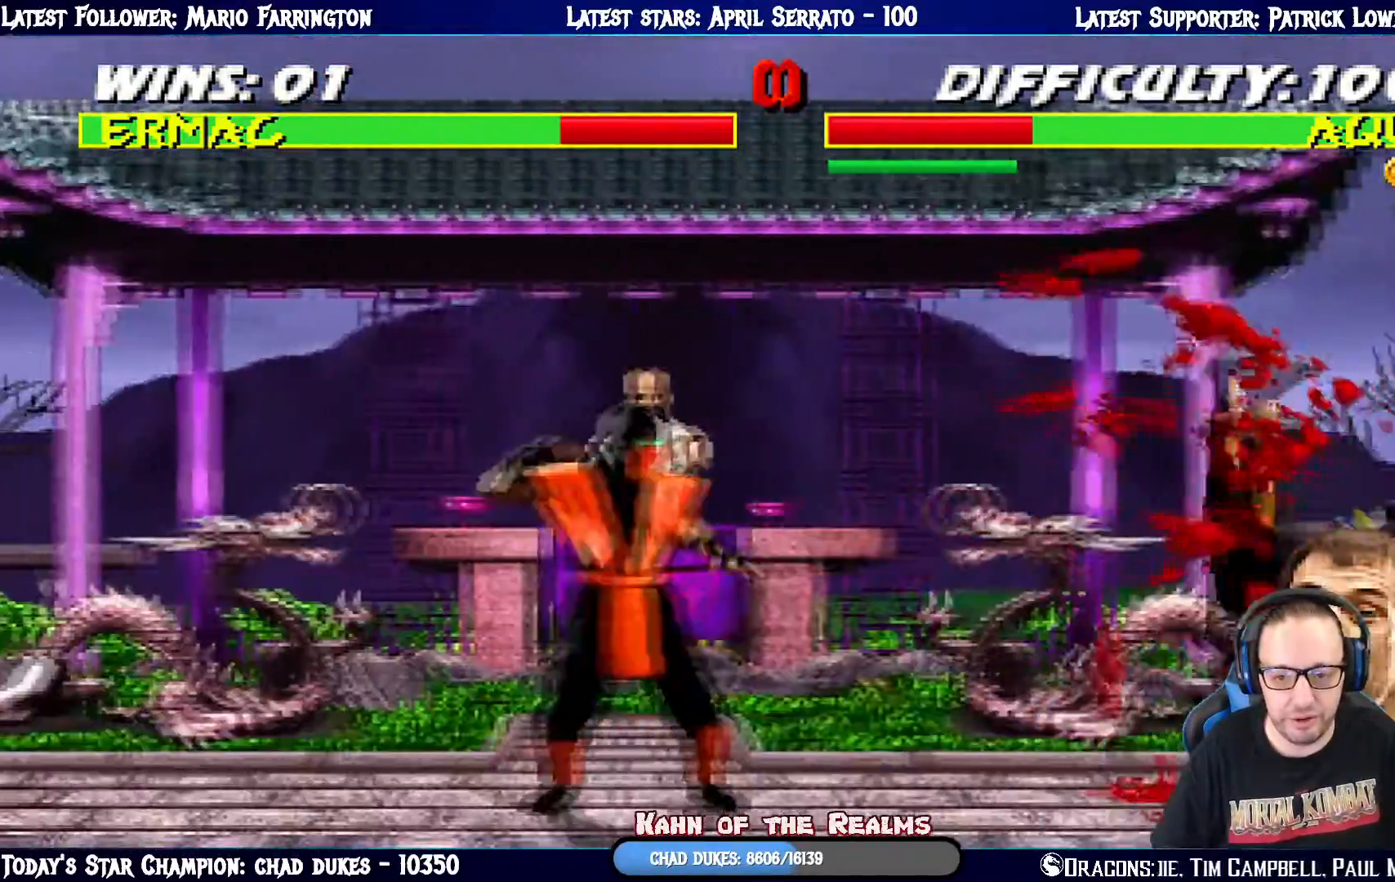
{"buttons": ["DPAD_LEFT"], "left_stick": "center", "right_stick": "center", "events": [[450, "DPAD_LEFT", "down"]]}
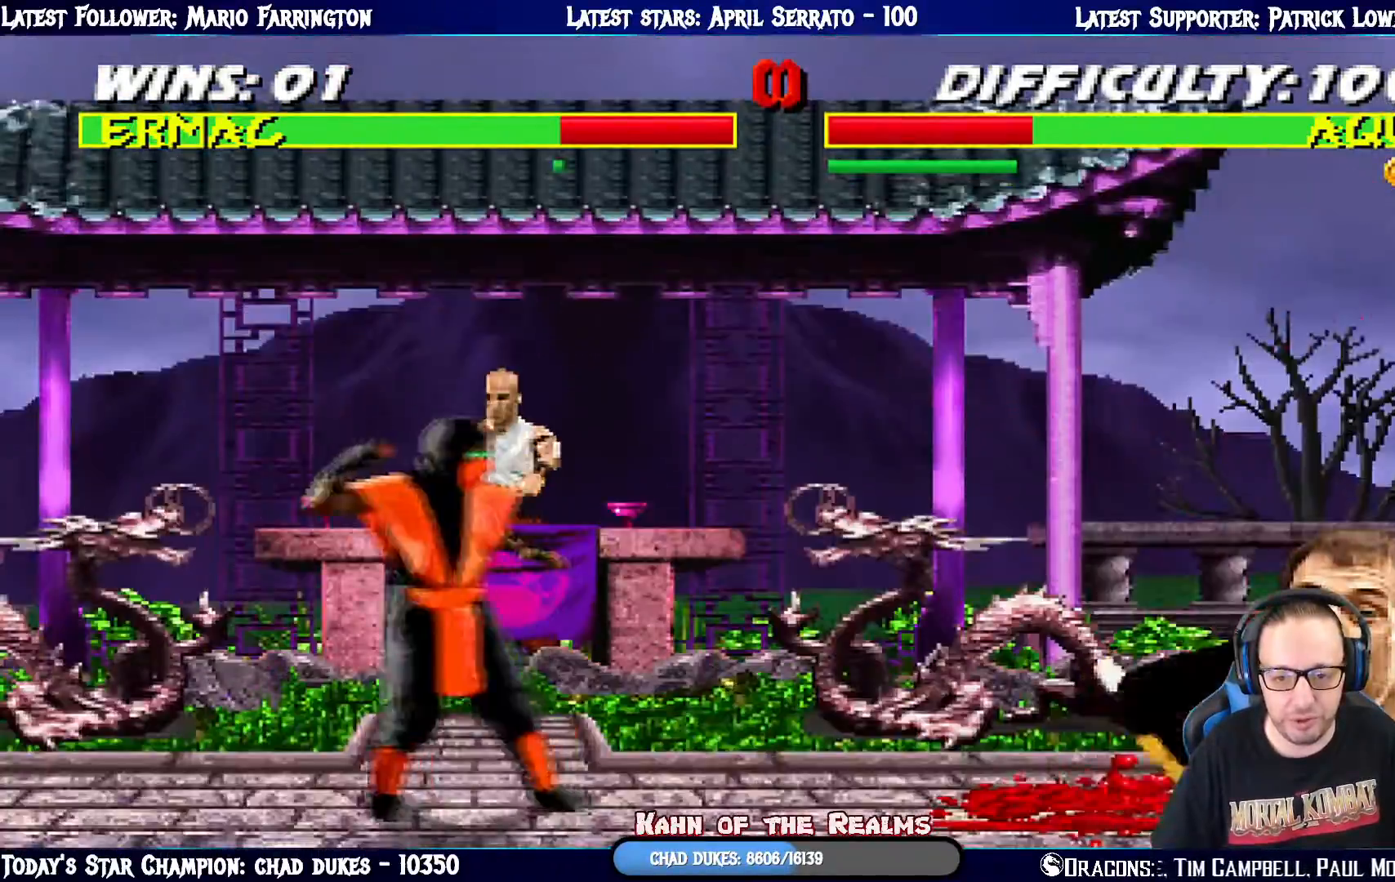
{"buttons": ["L1", "DPAD_UP", "DPAD_RIGHT"], "left_stick": "center", "right_stick": "center", "events": [[234, "DPAD_LEFT", "up"], [317, "DPAD_RIGHT", "down"], [317, "L1", "down"], [351, "DPAD_UP", "down"]]}
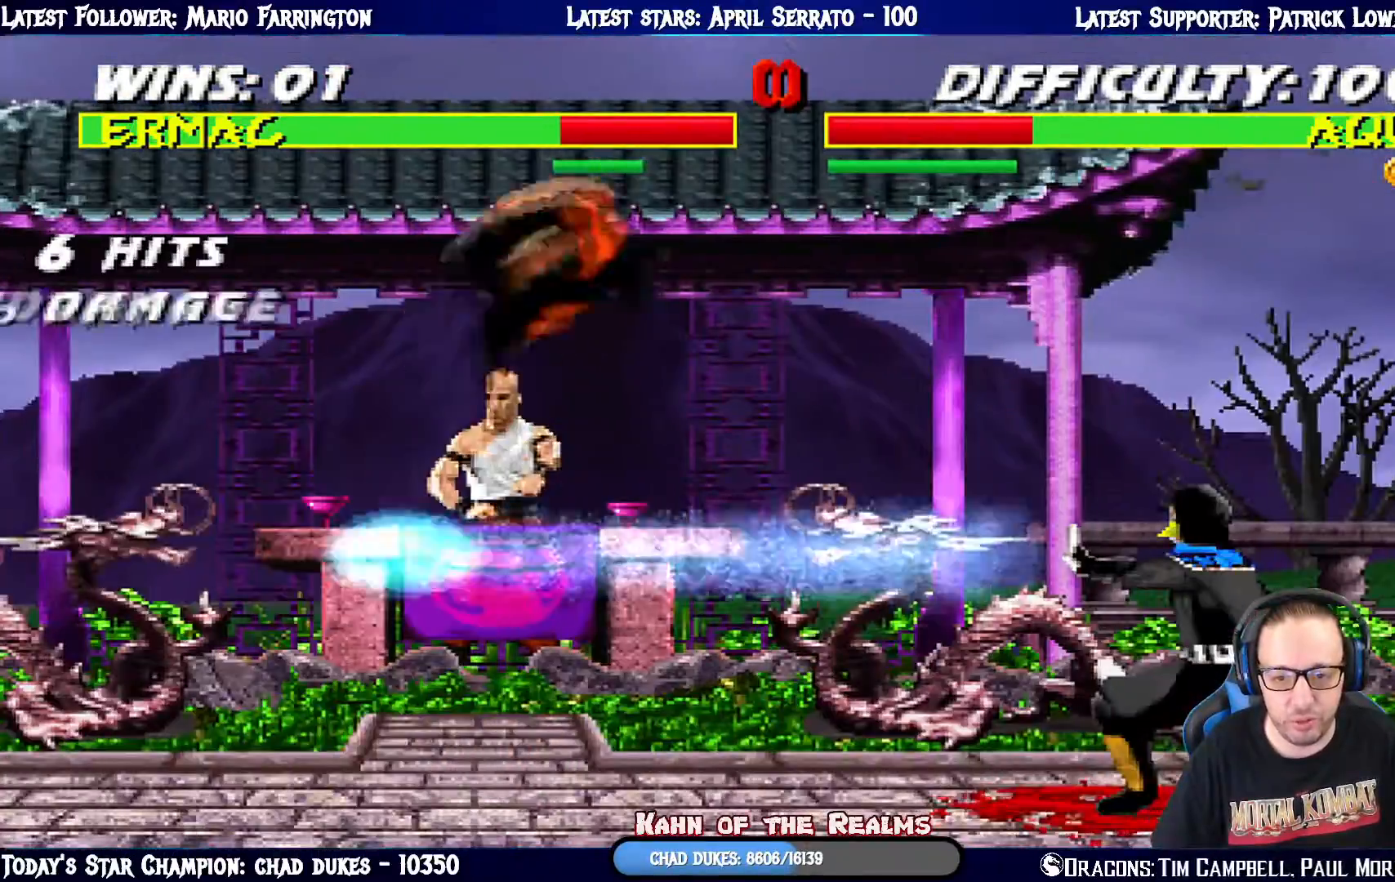
{"buttons": ["DPAD_DOWN"], "left_stick": "center", "right_stick": "center", "events": [[217, "DPAD_RIGHT", "up"], [217, "TRIANGLE", "down"], [250, "DPAD_UP", "up"], [300, "L1", "up"], [367, "DPAD_LEFT", "down"], [384, "TRIANGLE", "up"], [450, "DPAD_DOWN", "down"], [467, "DPAD_LEFT", "up"]]}
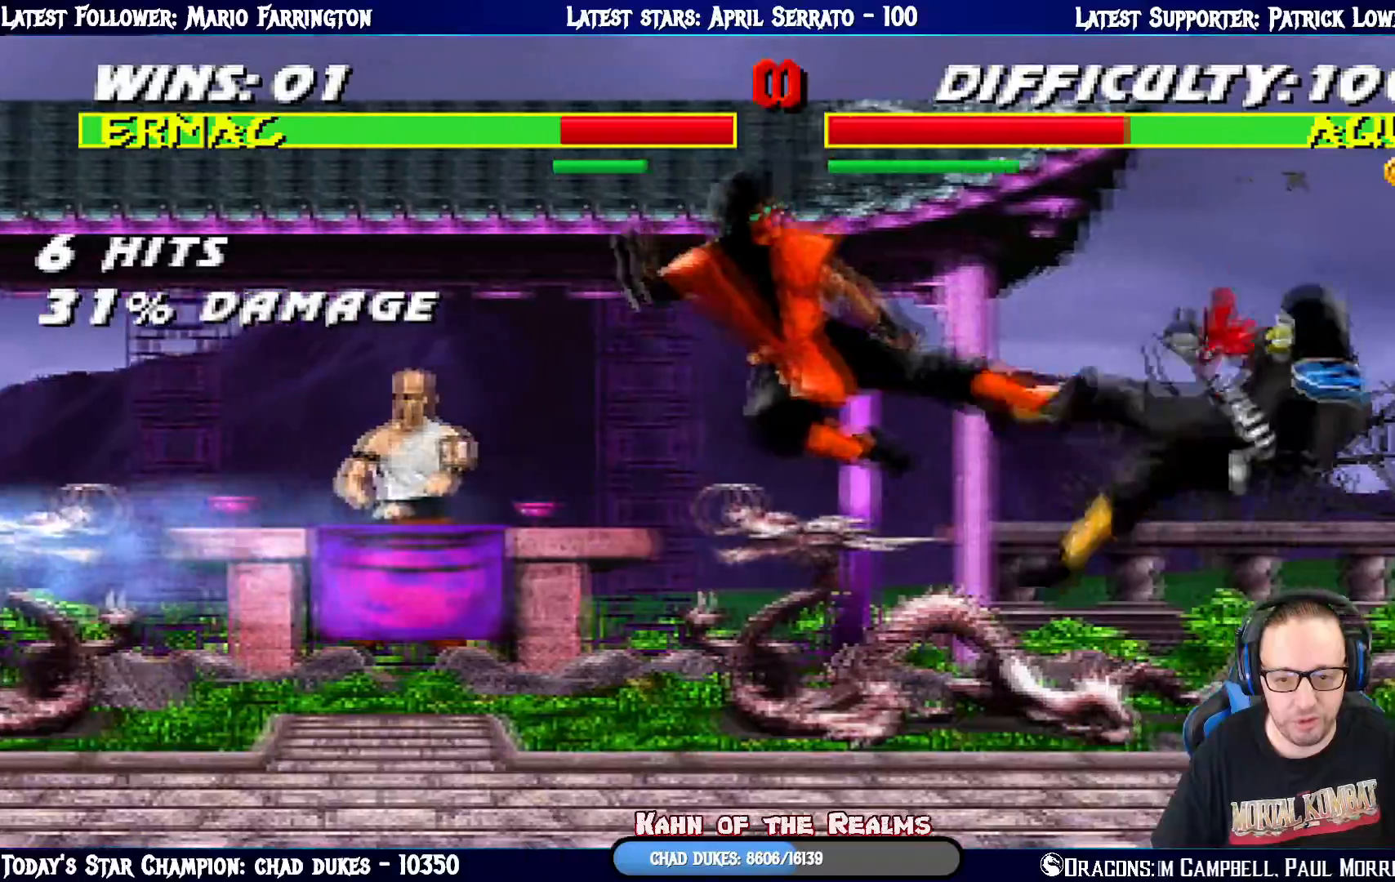
{"buttons": [], "left_stick": "center", "right_stick": "center", "events": [[17, "DPAD_LEFT", "down"], [84, "DPAD_DOWN", "up"], [84, "TRIANGLE", "down"], [117, "DPAD_LEFT", "up"], [234, "TRIANGLE", "up"], [251, "TRIANGLE", "down"], [434, "TRIANGLE", "up"]]}
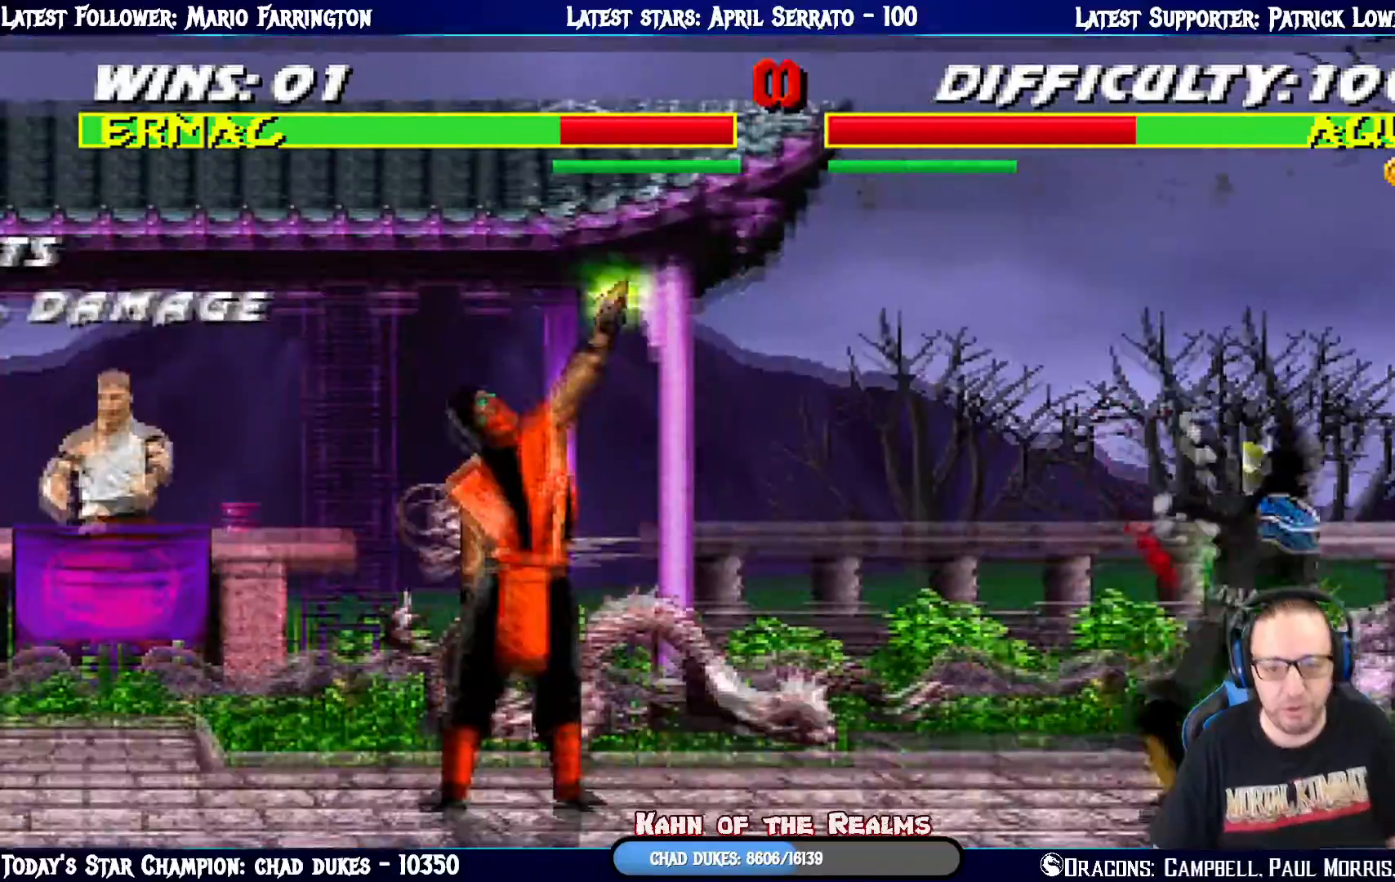
{"buttons": [], "left_stick": "center", "right_stick": "center", "events": []}
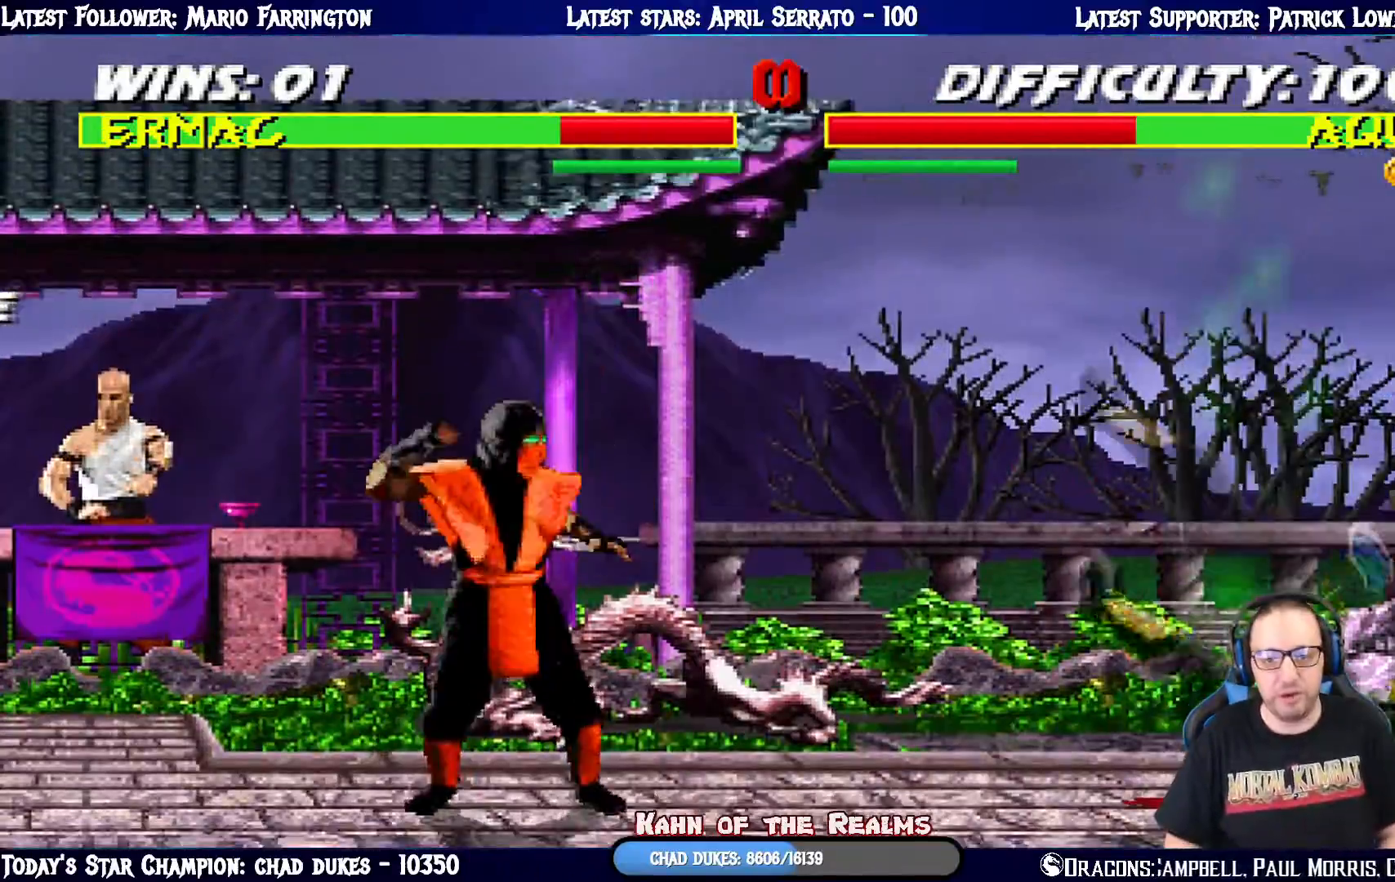
{"buttons": ["SQUARE", "L1", "DPAD_DOWN"], "left_stick": "center", "right_stick": "center", "events": [[134, "DPAD_DOWN", "down"], [151, "L1", "down"], [234, "right_stick", "left"], [351, "right_stick", "center"], [367, "SQUARE", "down"], [468, "SQUARE", "up"], [501, "SQUARE", "down"]]}
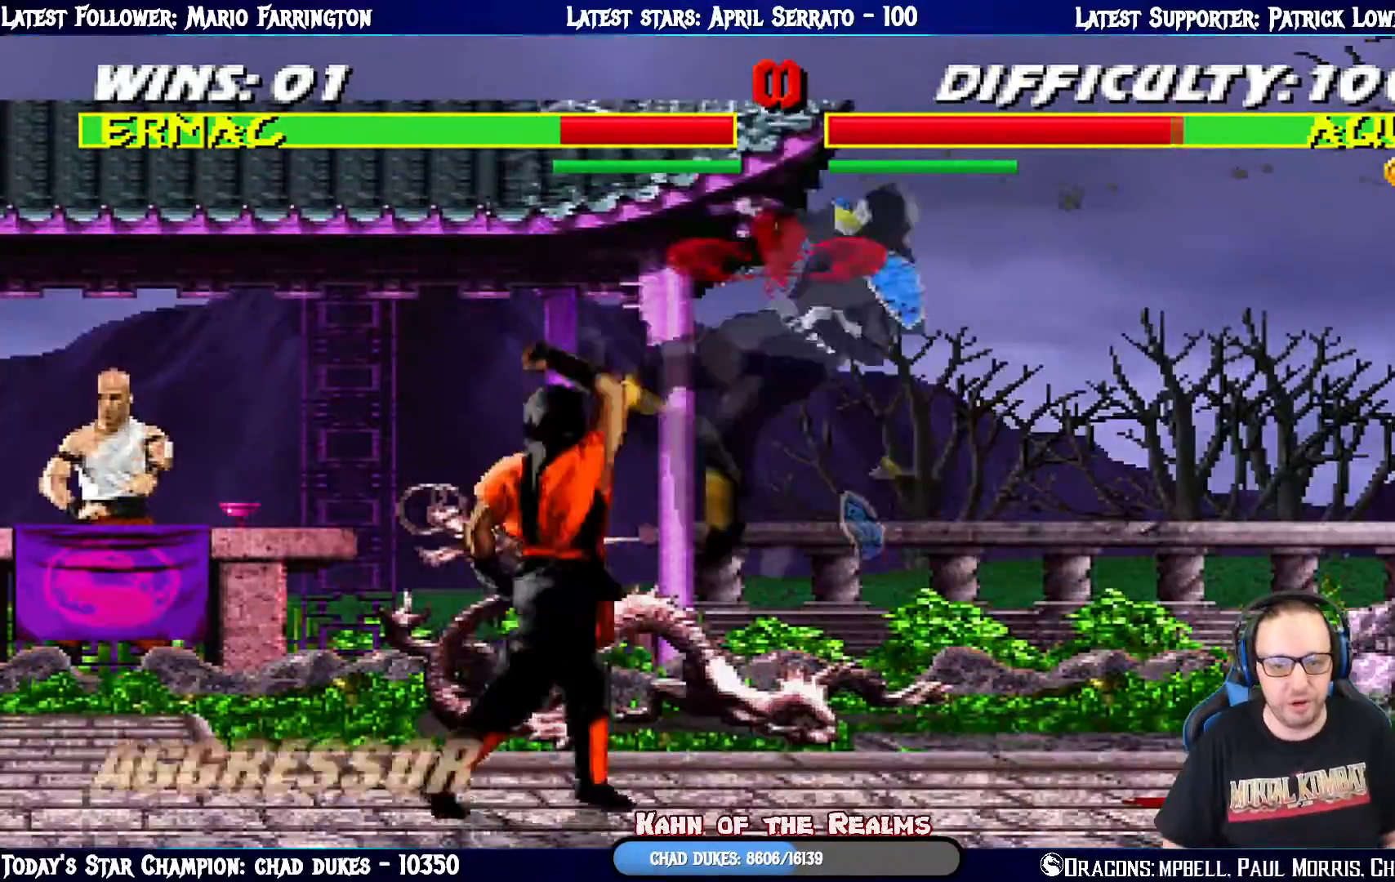
{"buttons": [], "left_stick": "center", "right_stick": "center", "events": [[150, "DPAD_DOWN", "up"], [217, "L1", "up"], [217, "SQUARE", "up"], [217, "right_stick", "left"], [417, "right_stick", "center"]]}
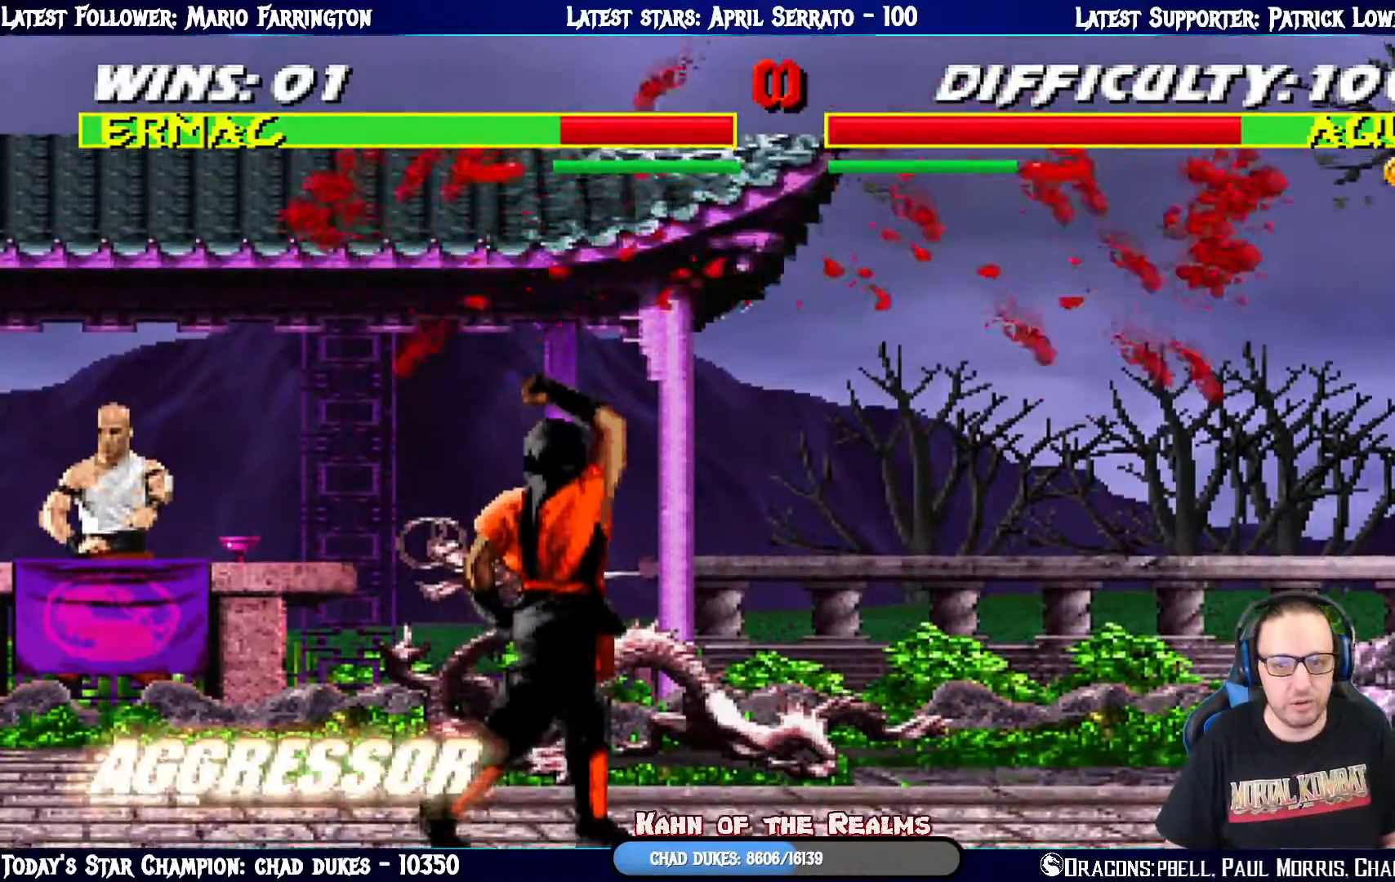
{"buttons": [], "left_stick": "center", "right_stick": "center", "events": [[17, "right_stick", "left"], [317, "right_stick", "center"]]}
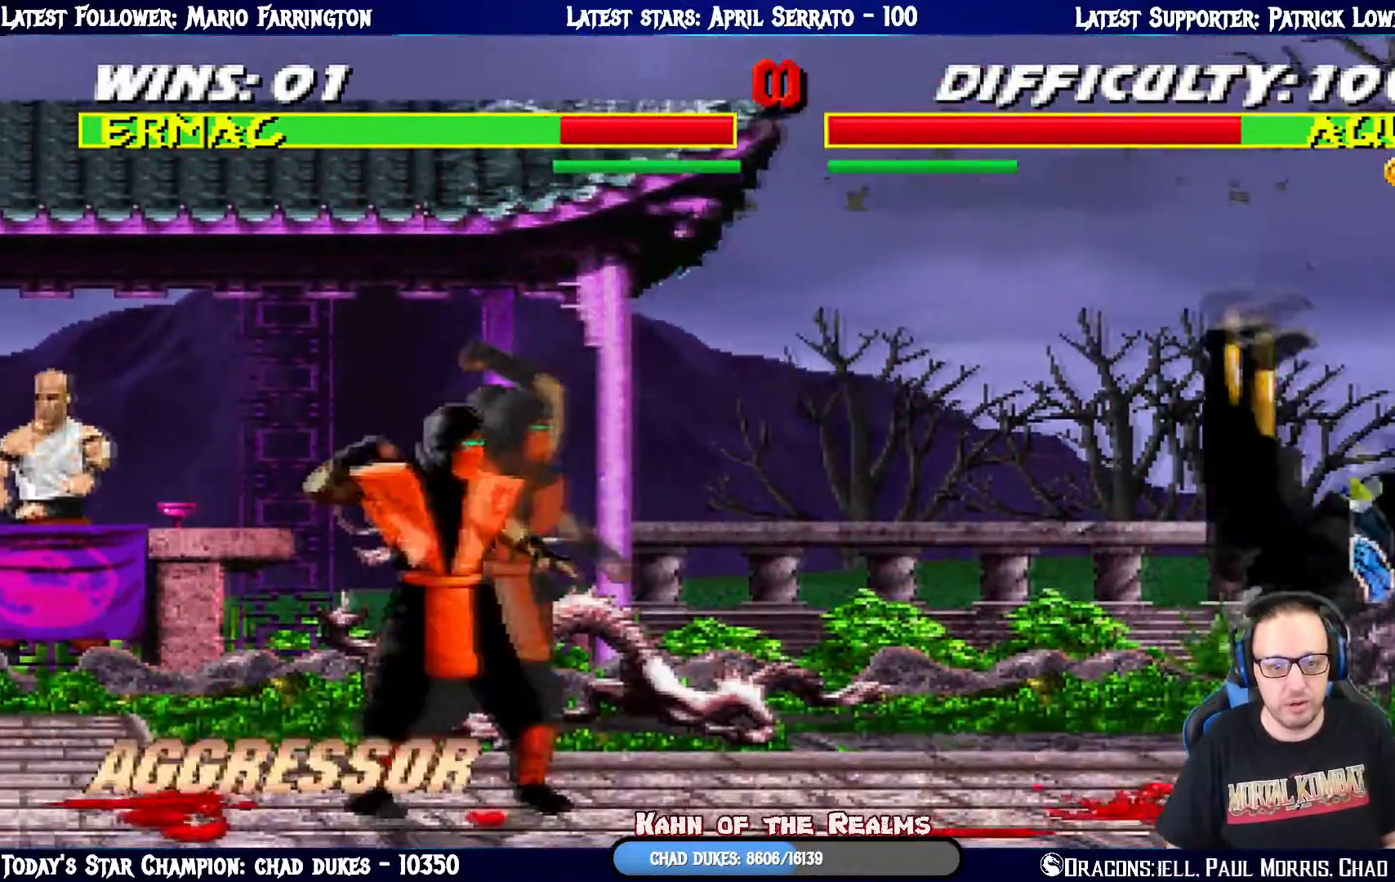
{"buttons": [], "left_stick": "center", "right_stick": "center", "events": []}
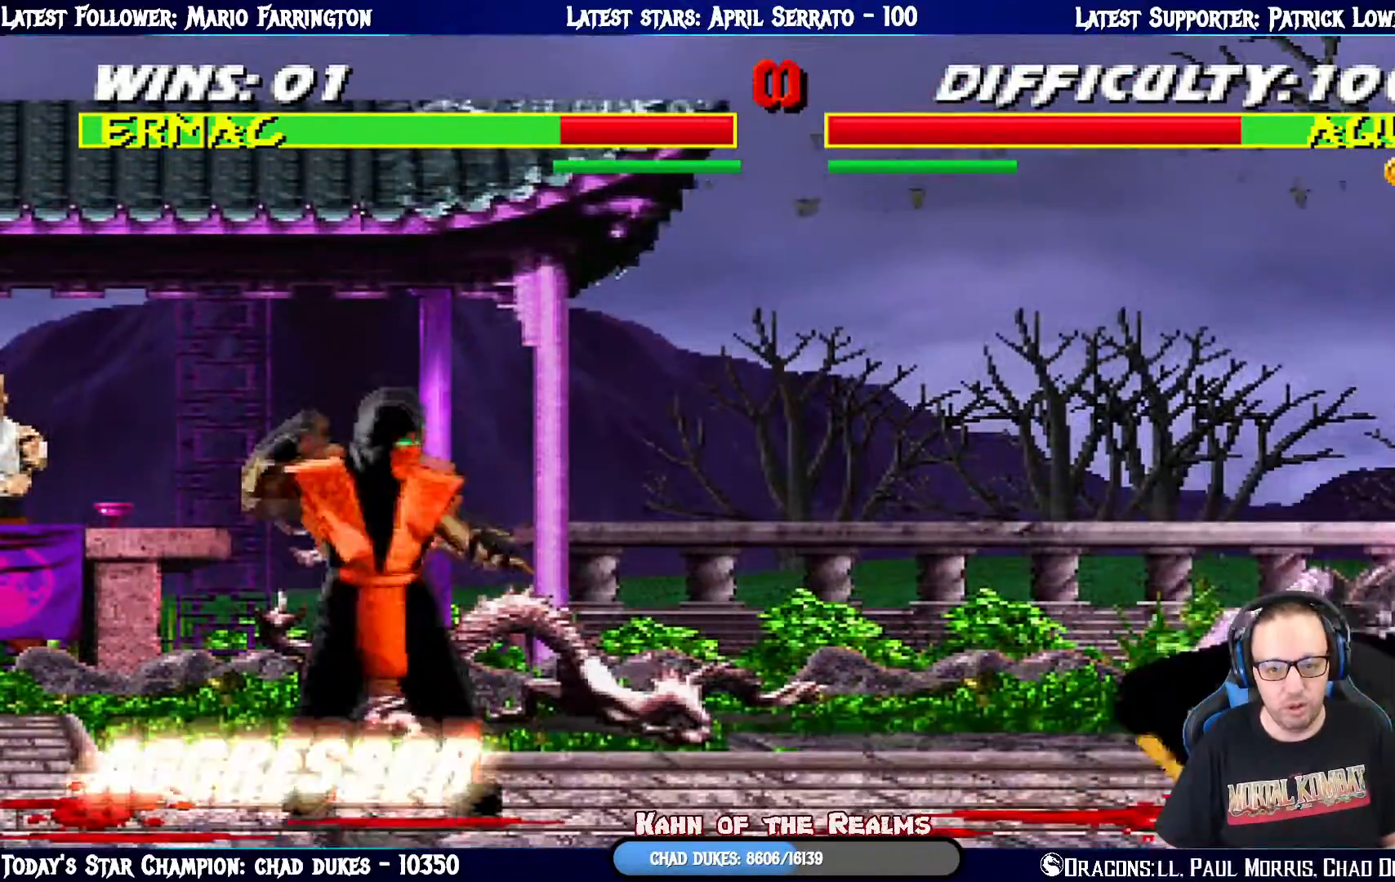
{"buttons": ["TRIANGLE", "L1", "DPAD_RIGHT"], "left_stick": "center", "right_stick": "center", "events": [[84, "L1", "down"], [101, "DPAD_RIGHT", "down"], [117, "DPAD_UP", "down"], [468, "TRIANGLE", "down"], [501, "DPAD_UP", "up"]]}
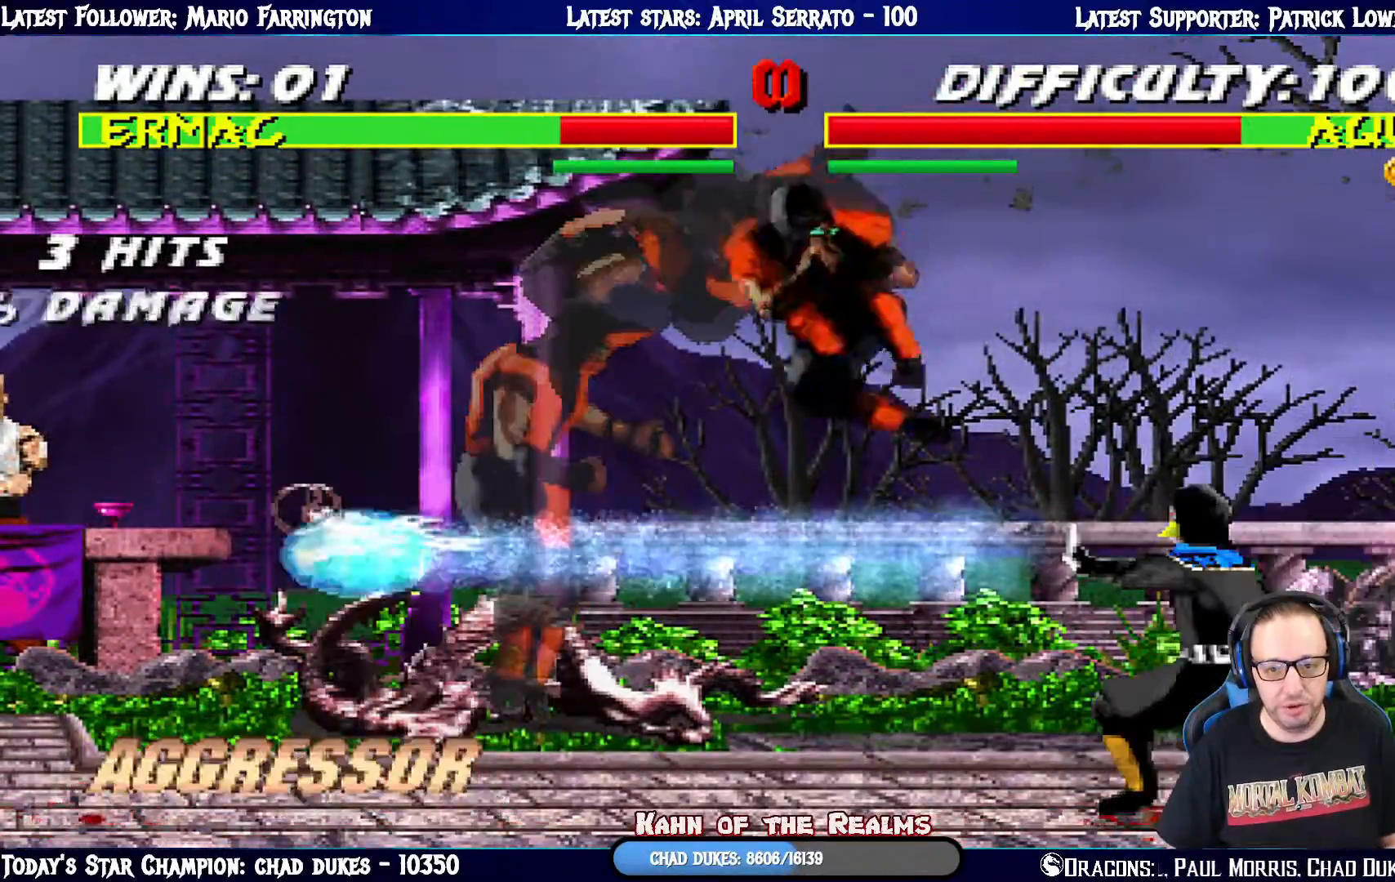
{"buttons": ["TRIANGLE"], "left_stick": "center", "right_stick": "center", "events": [[17, "DPAD_RIGHT", "up"], [83, "L1", "up"], [100, "TRIANGLE", "up"], [183, "DPAD_LEFT", "down"], [250, "DPAD_DOWN", "down"], [284, "DPAD_LEFT", "up"], [317, "DPAD_LEFT", "down"], [367, "DPAD_DOWN", "up"], [400, "TRIANGLE", "down"], [417, "DPAD_LEFT", "up"]]}
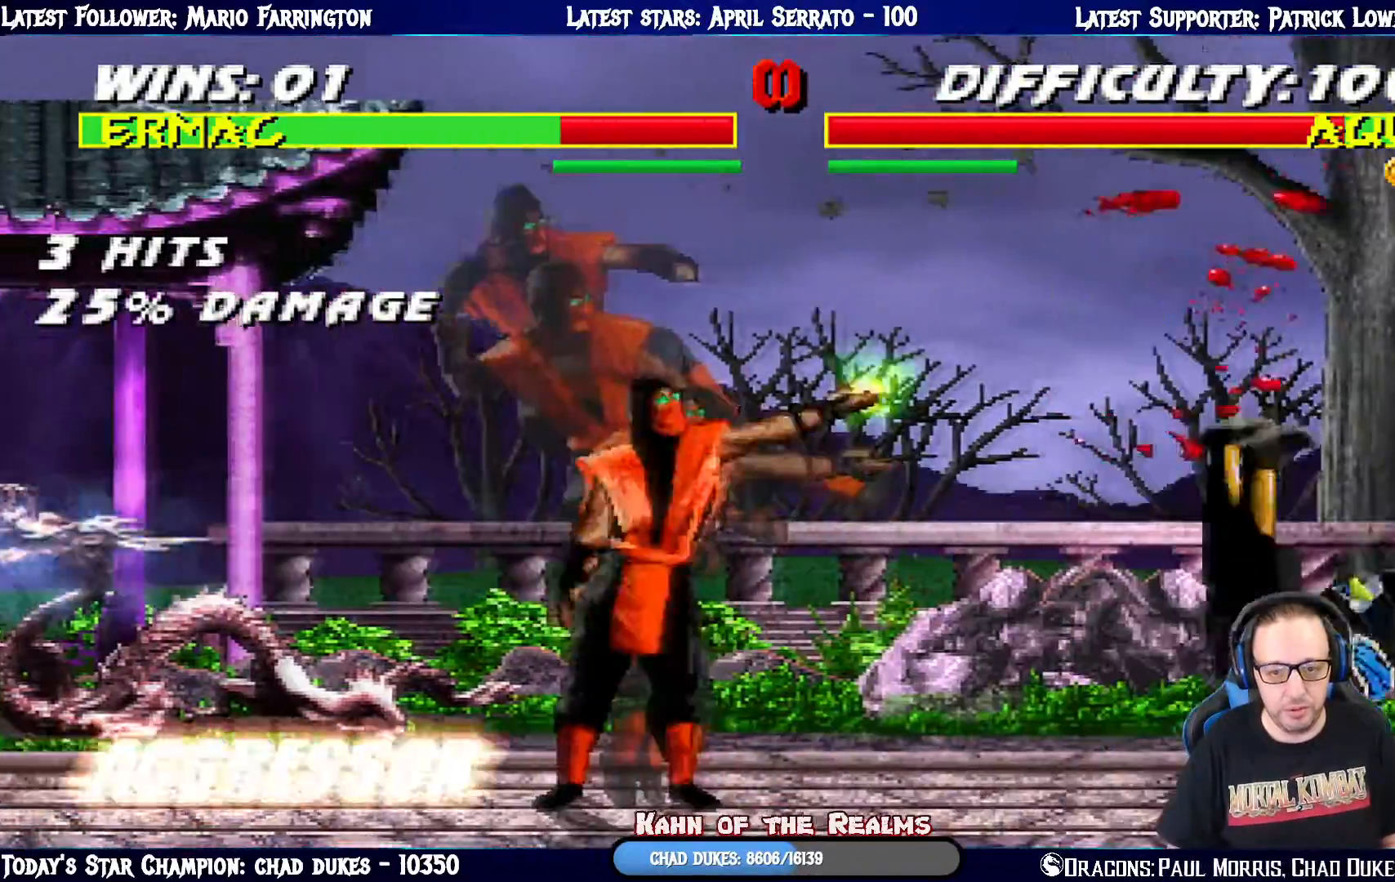
{"buttons": [], "left_stick": "center", "right_stick": "center", "events": [[34, "TRIANGLE", "up"], [117, "TRIANGLE", "down"], [151, "TRIANGLE", "up"]]}
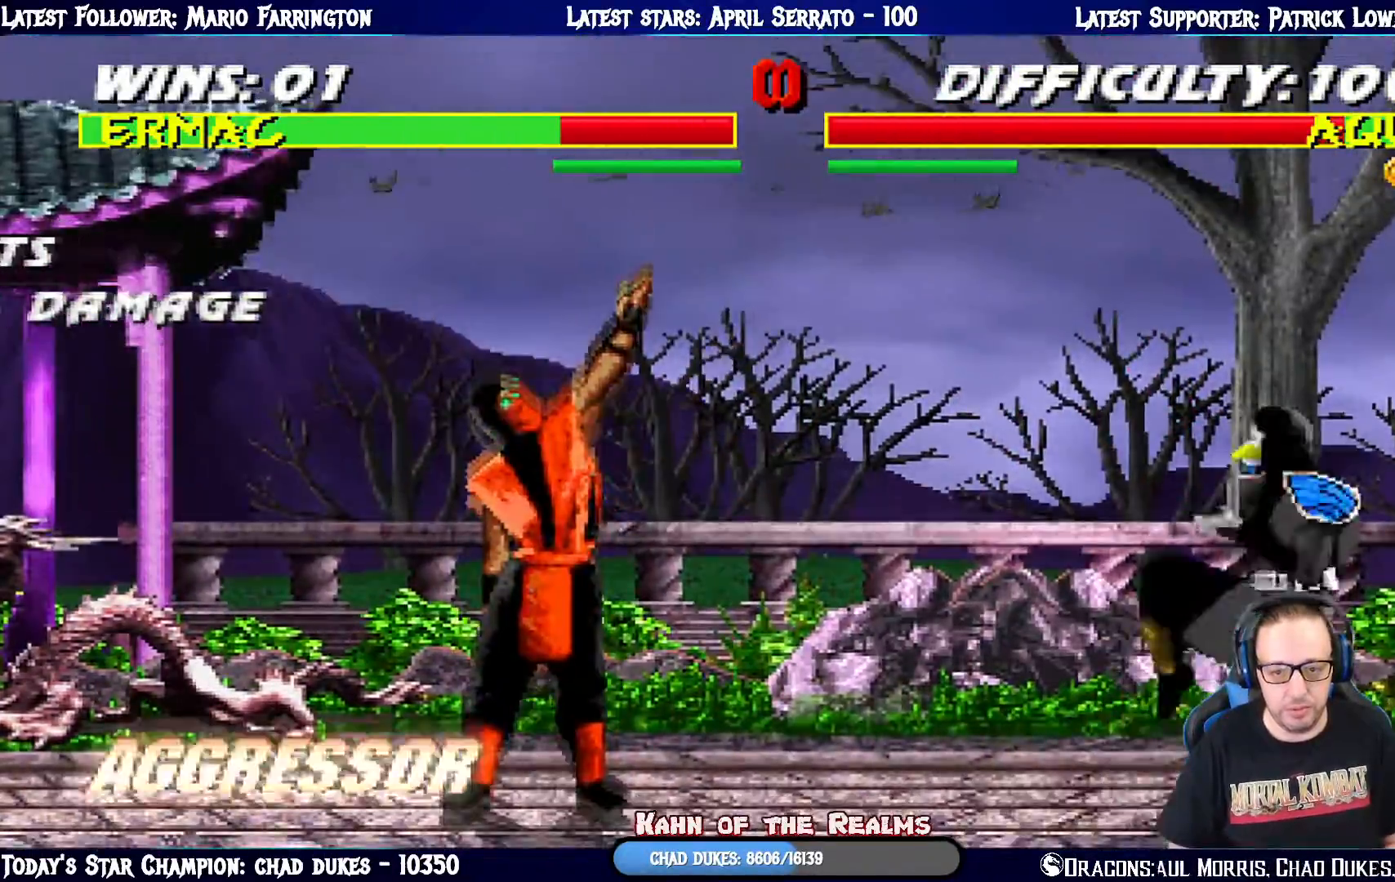
{"buttons": [], "left_stick": "center", "right_stick": "center", "events": []}
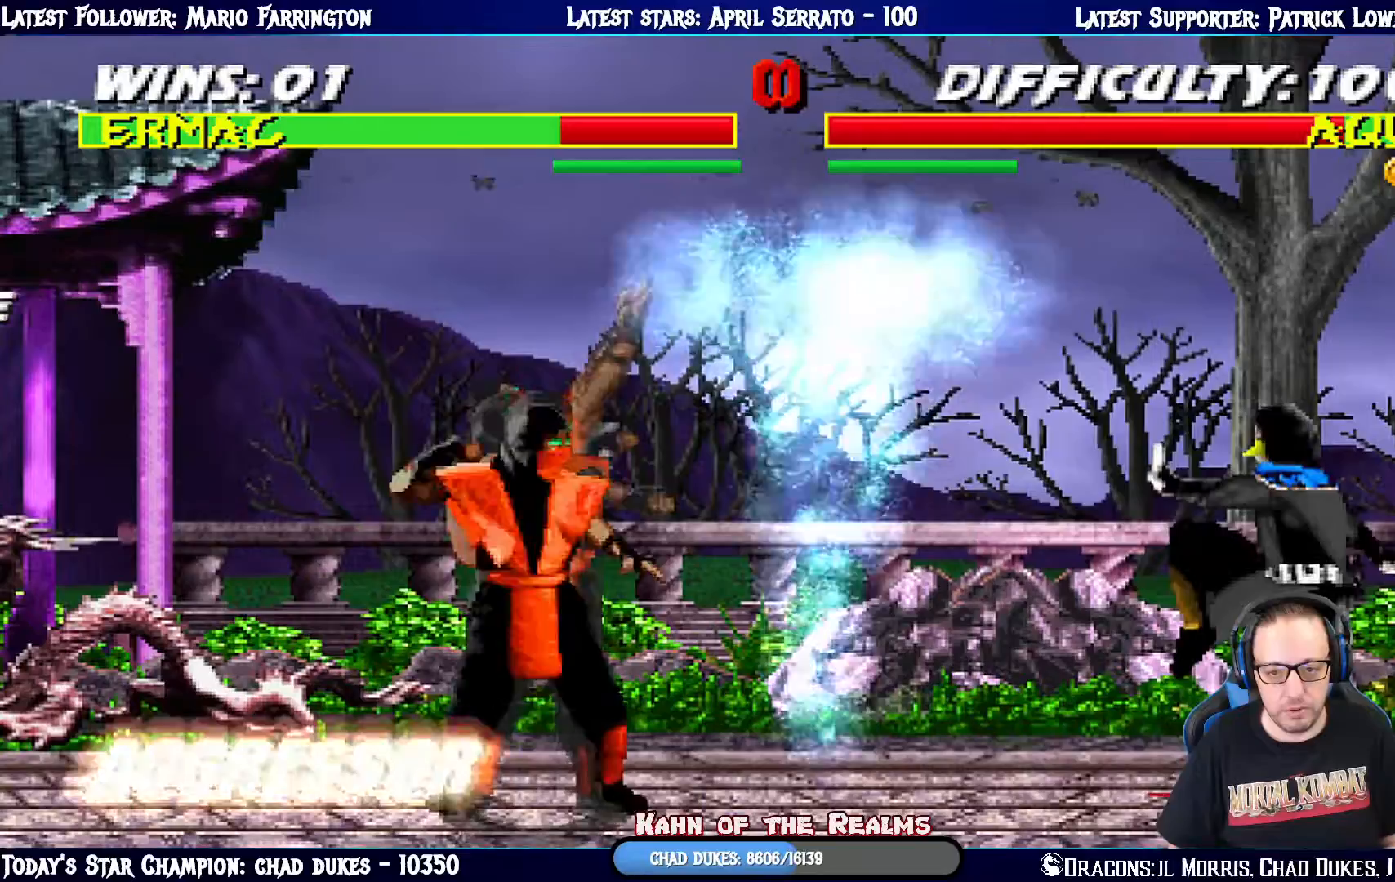
{"buttons": ["TRIANGLE"], "left_stick": "center", "right_stick": "center", "events": [[101, "DPAD_LEFT", "down"], [117, "L1", "down"], [134, "DPAD_UP", "down"], [401, "TRIANGLE", "down"], [418, "DPAD_LEFT", "up"], [468, "DPAD_UP", "up"], [484, "L1", "up"]]}
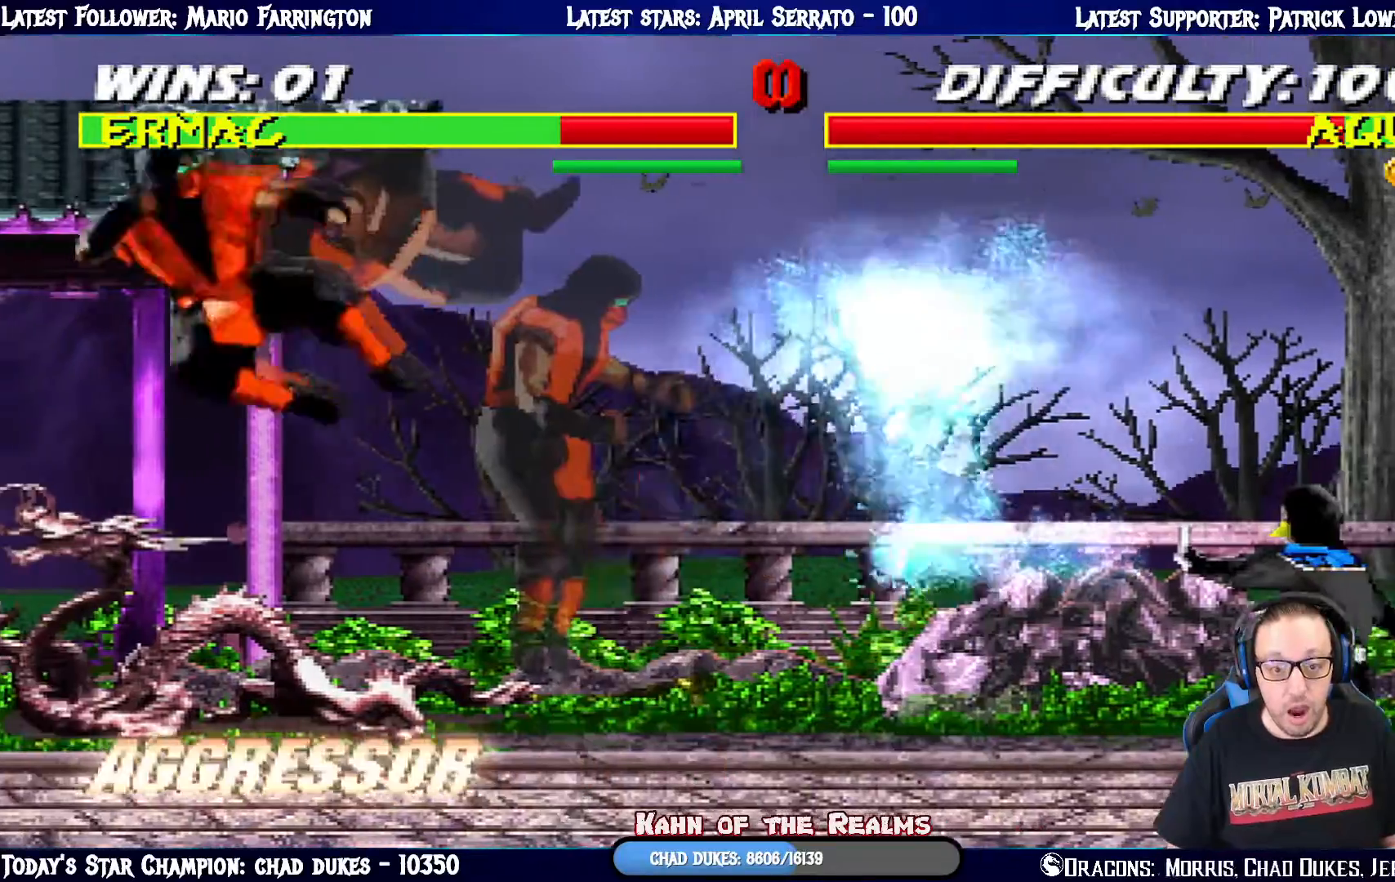
{"buttons": ["R1"], "left_stick": "center", "right_stick": "center", "events": [[67, "TRIANGLE", "up"], [284, "R1", "down"]]}
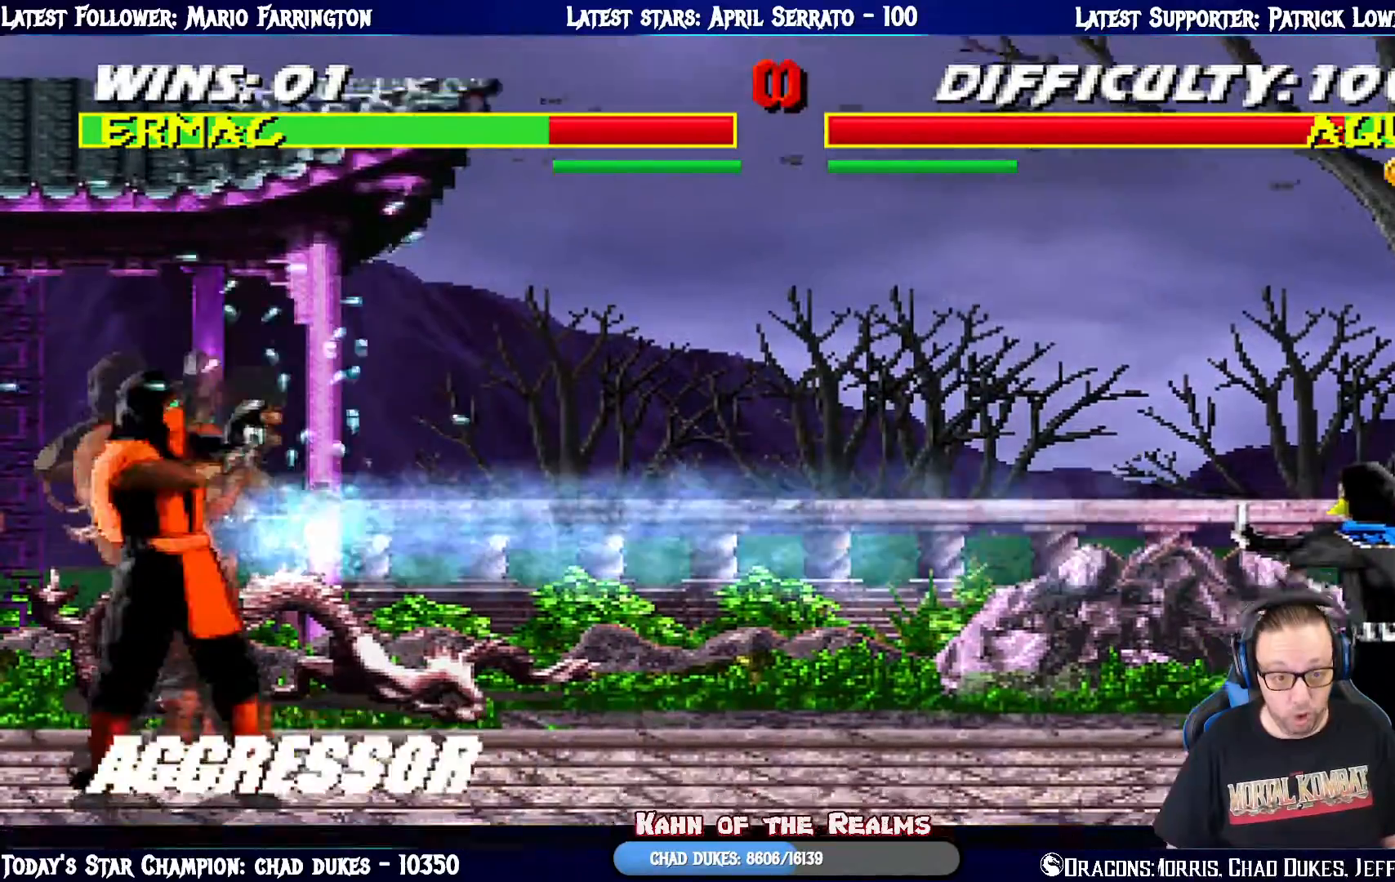
{"buttons": ["L1", "DPAD_UP", "DPAD_RIGHT"], "left_stick": "center", "right_stick": "center", "events": [[134, "R1", "up"], [301, "DPAD_RIGHT", "down"], [334, "L1", "down"], [434, "DPAD_UP", "down"]]}
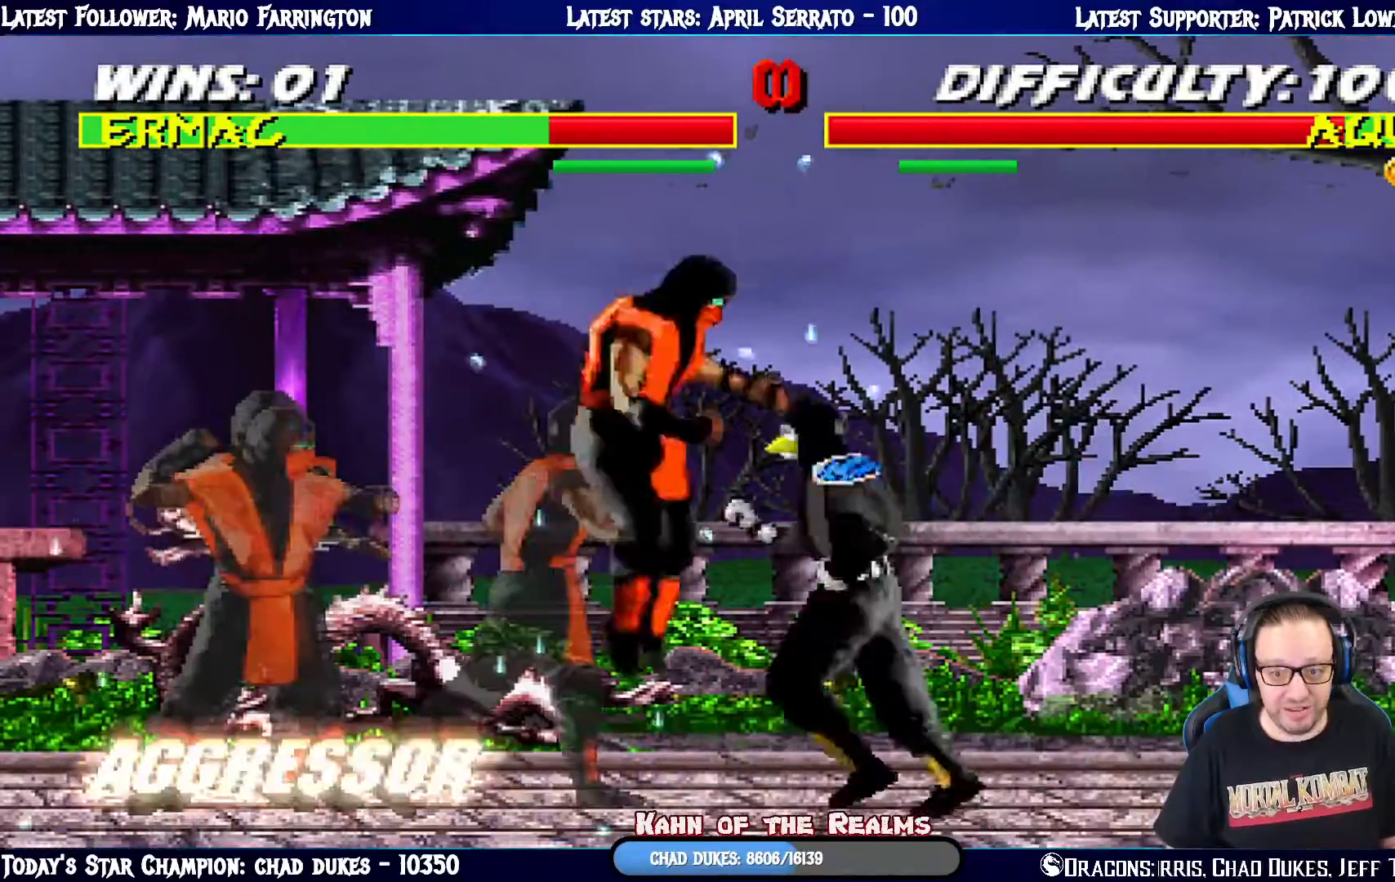
{"buttons": ["SQUARE", "L1", "DPAD_RIGHT"], "left_stick": "center", "right_stick": "center", "events": [[117, "DPAD_RIGHT", "up"], [150, "DPAD_UP", "up"], [183, "DPAD_LEFT", "down"], [284, "SQUARE", "down"], [317, "DPAD_LEFT", "up"], [350, "DPAD_RIGHT", "down"], [367, "SQUARE", "up"], [450, "SQUARE", "down"]]}
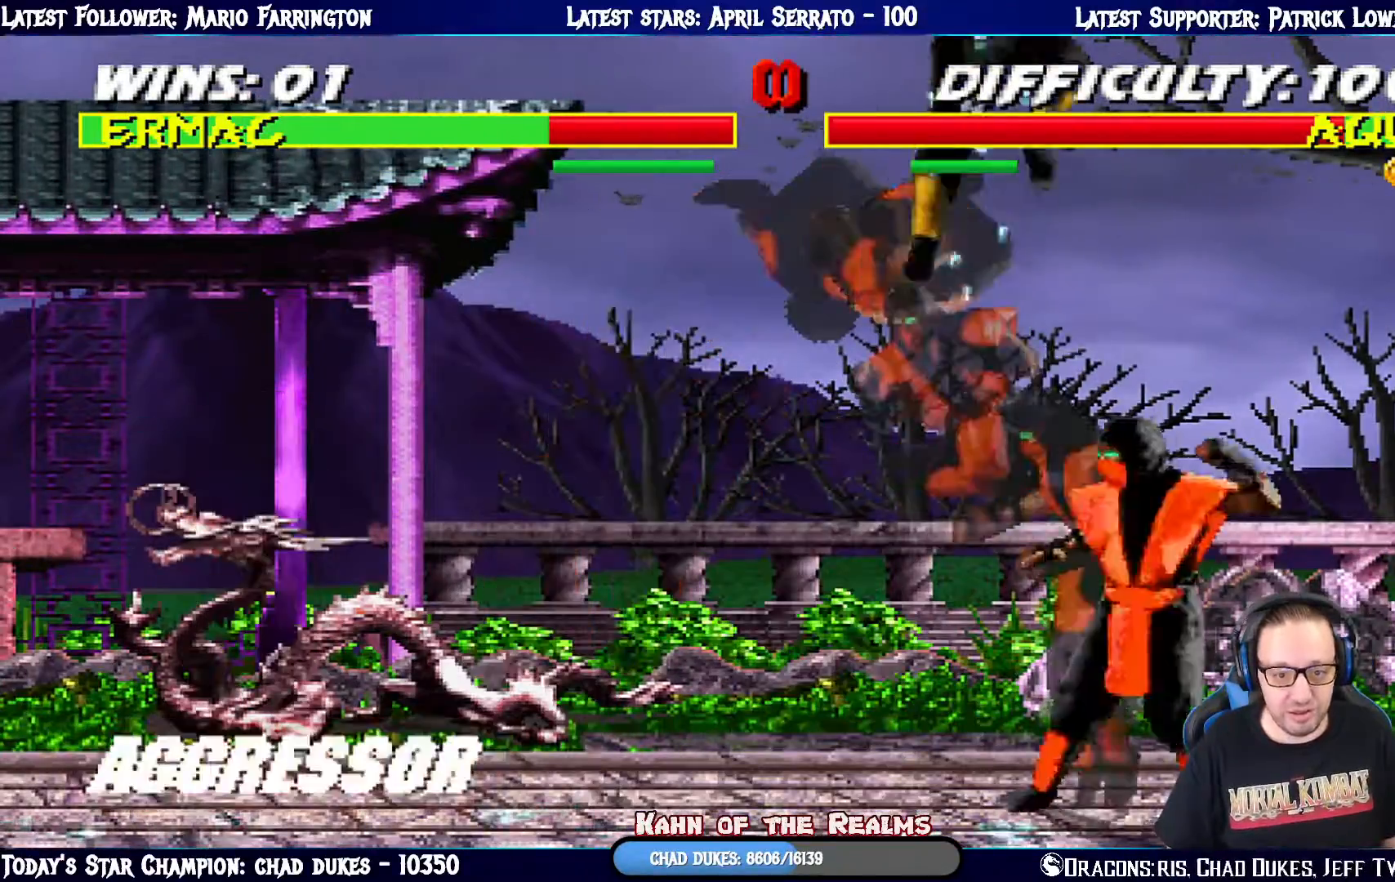
{"buttons": ["R1"], "left_stick": "center", "right_stick": "center", "events": [[34, "CROSS", "down"], [67, "SQUARE", "up"], [84, "TRIANGLE", "down"], [101, "CIRCLE", "down"], [101, "CROSS", "up"], [117, "CIRCLE", "up"], [134, "TRIANGLE", "up"], [167, "R1", "down"], [234, "DPAD_UP", "down"], [267, "DPAD_UP", "up"], [351, "L1", "up"], [367, "DPAD_RIGHT", "up"]]}
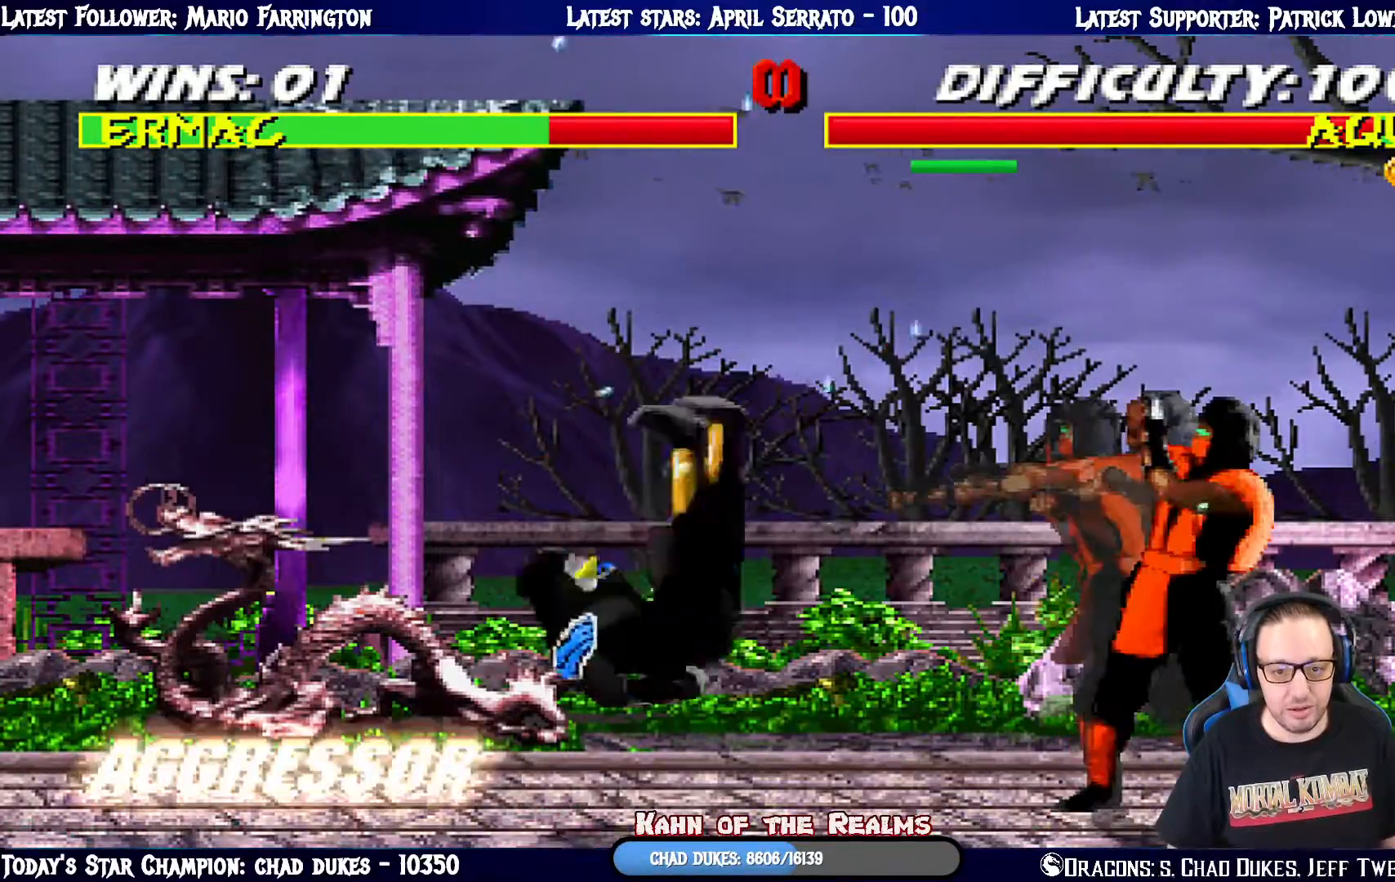
{"buttons": ["L1", "DPAD_RIGHT"], "left_stick": "center", "right_stick": "center", "events": [[50, "R1", "up"], [200, "L1", "down"], [217, "DPAD_LEFT", "down"], [367, "DPAD_UP", "down"], [400, "DPAD_LEFT", "up"], [450, "DPAD_RIGHT", "down"], [484, "DPAD_UP", "up"]]}